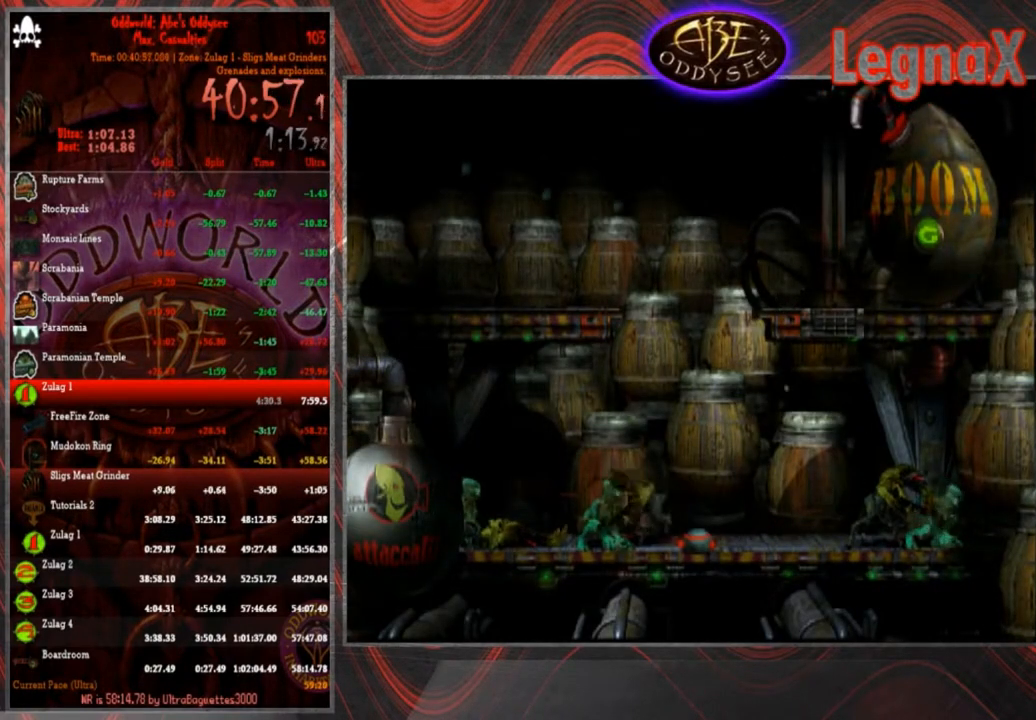
Gameplay with a controller (PlayStation layout); each line is a JSON object with the inputs held at the frame after it. "events" lists button and stick changes between this image and that frame as [ms after this image, input, new state], when the widget could be followed in between. Not read: L3 R3 right_stick.
{"buttons": ["CIRCLE"], "left_stick": "left", "events": [[33, "left_stick", "center"], [300, "CIRCLE", "down"], [467, "left_stick", "left"]]}
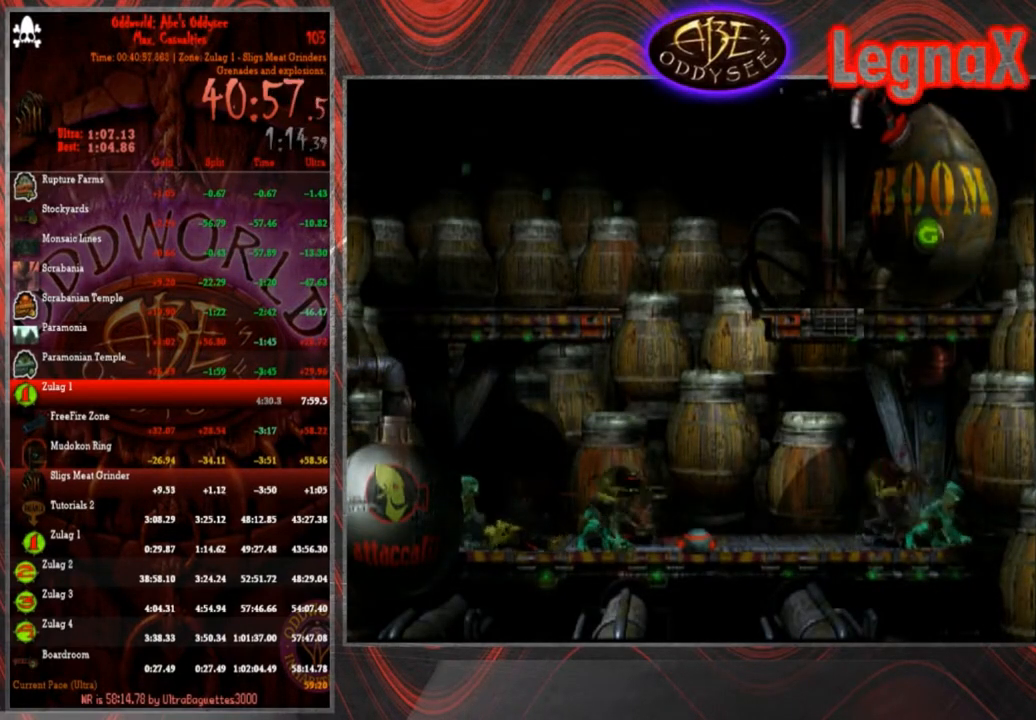
{"buttons": ["CIRCLE"], "left_stick": "left", "events": []}
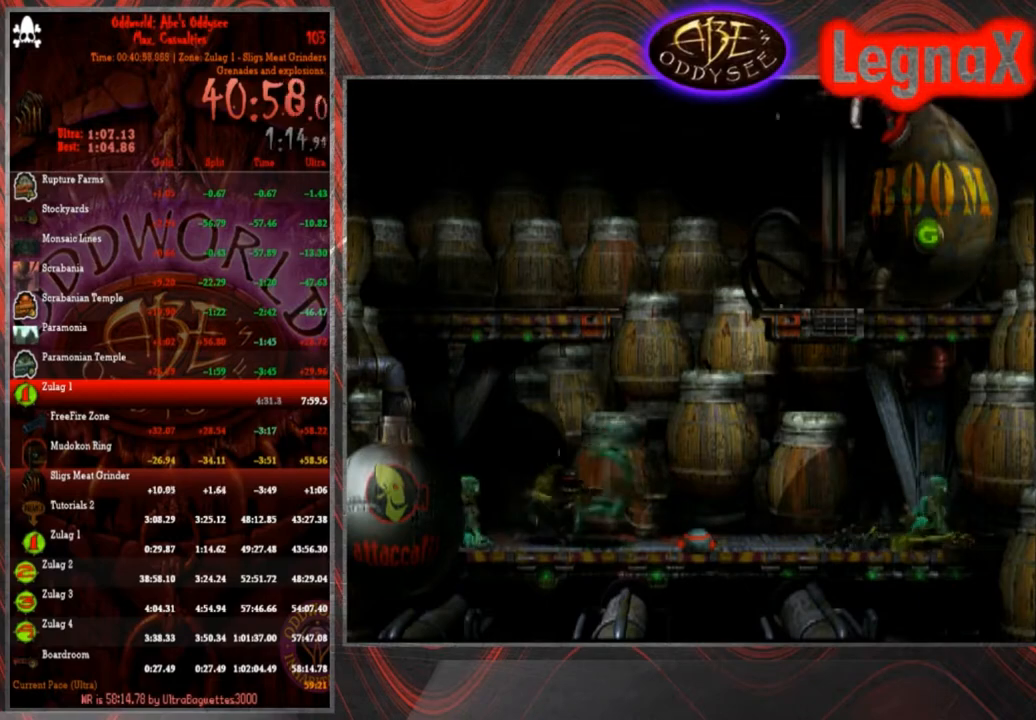
{"buttons": ["CIRCLE"], "left_stick": "left", "events": []}
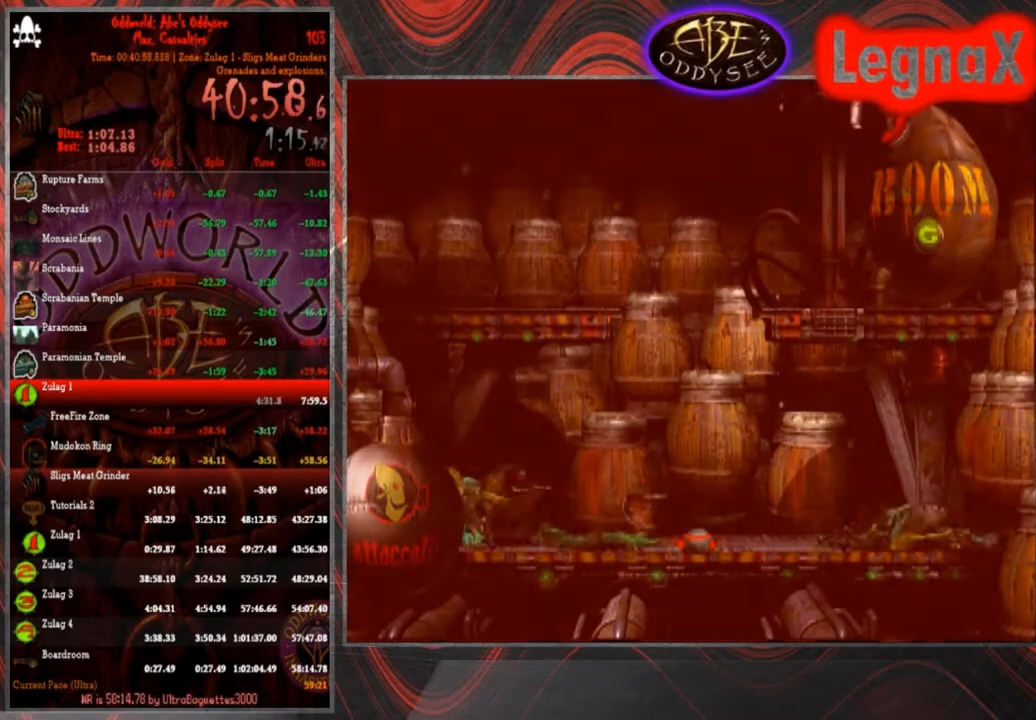
{"buttons": [], "left_stick": "center", "events": [[467, "left_stick", "center"], [501, "CIRCLE", "up"]]}
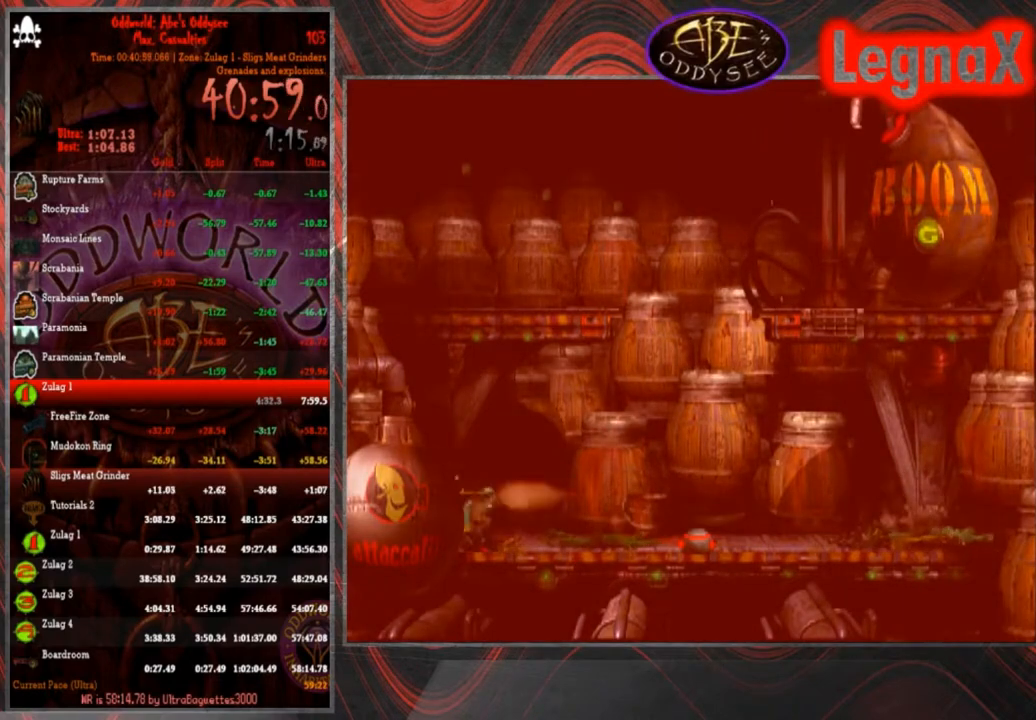
{"buttons": ["L1", "R1"], "left_stick": "center", "events": [[66, "L1", "down"], [66, "R1", "down"]]}
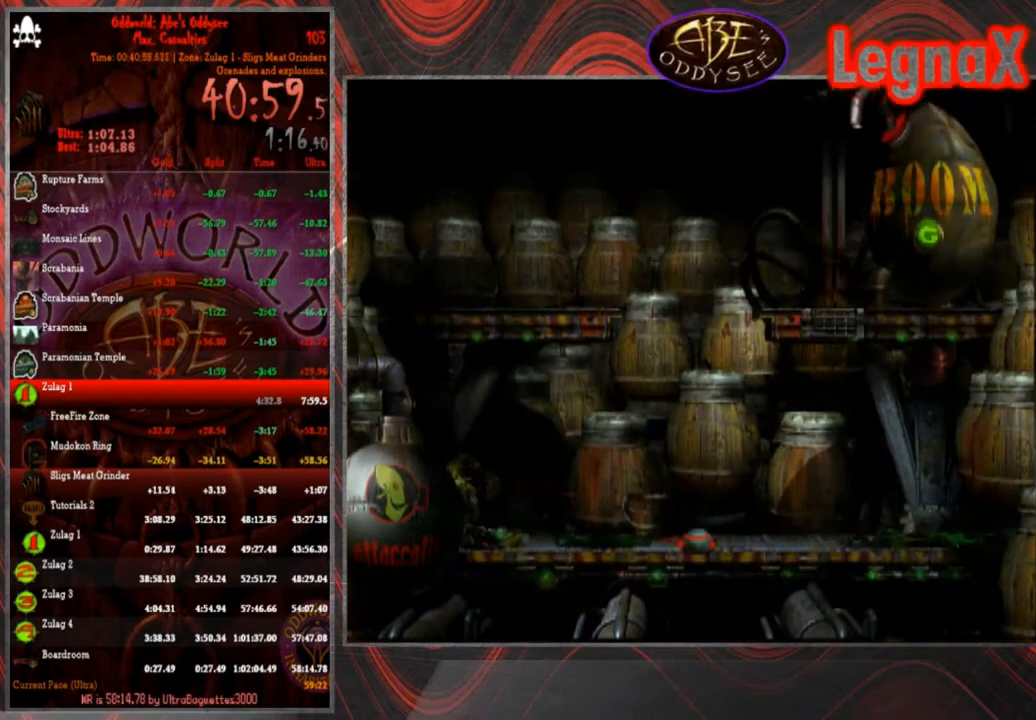
{"buttons": ["L1", "R1"], "left_stick": "center", "events": []}
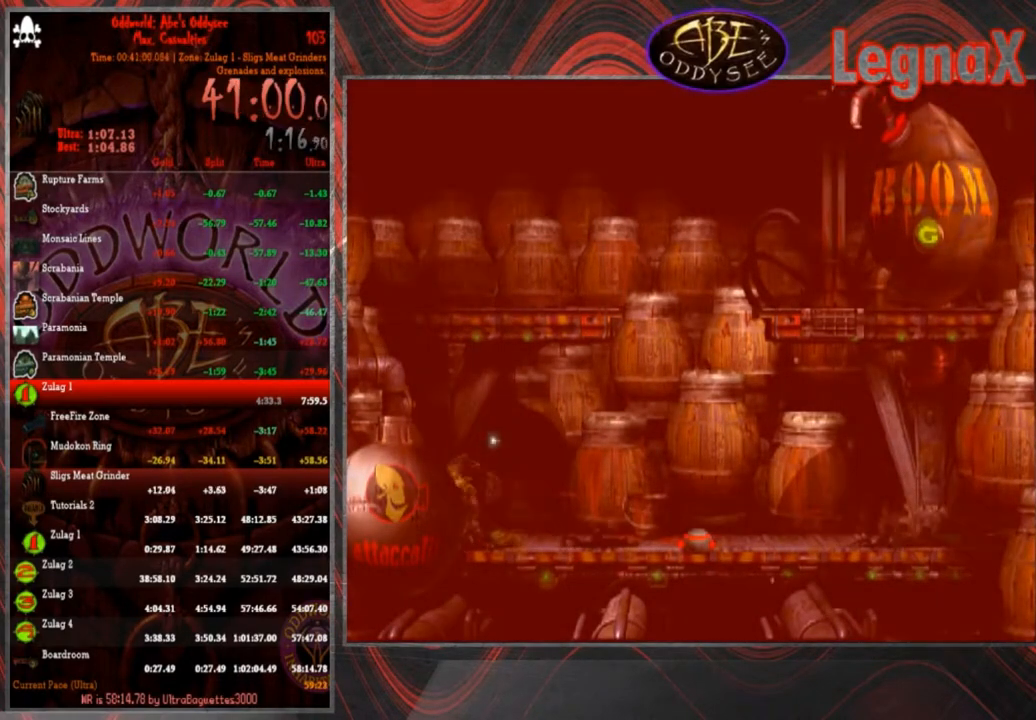
{"buttons": ["L1", "R1"], "left_stick": "center", "events": []}
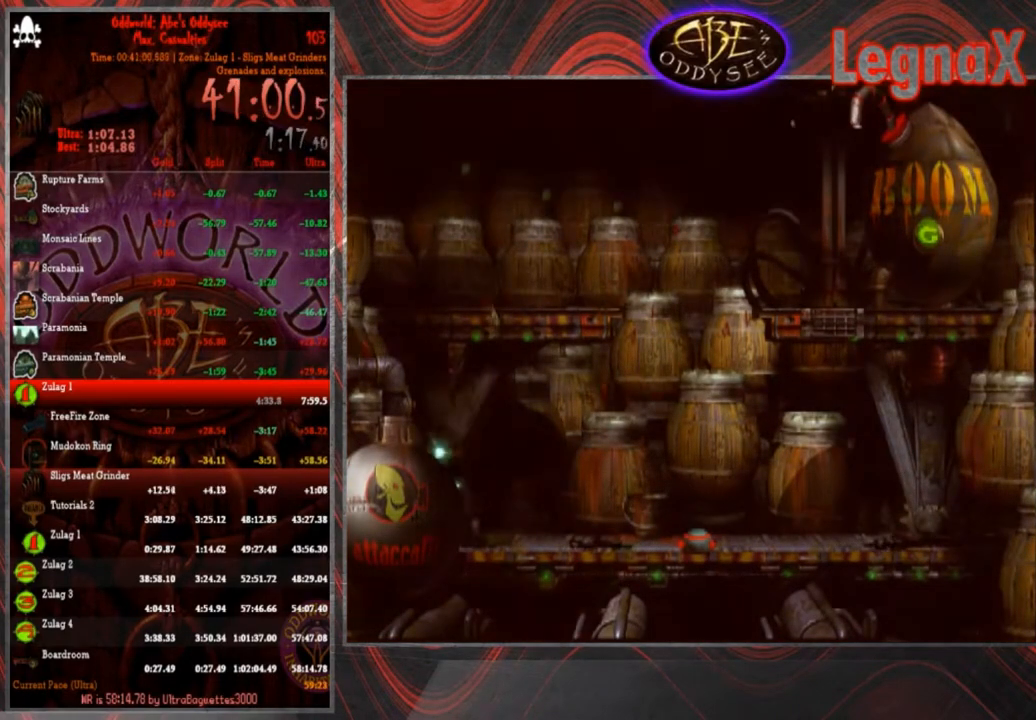
{"buttons": ["L1", "R1"], "left_stick": "center", "events": [[134, "L1", "up"], [134, "R1", "up"], [501, "L1", "down"], [501, "R1", "down"]]}
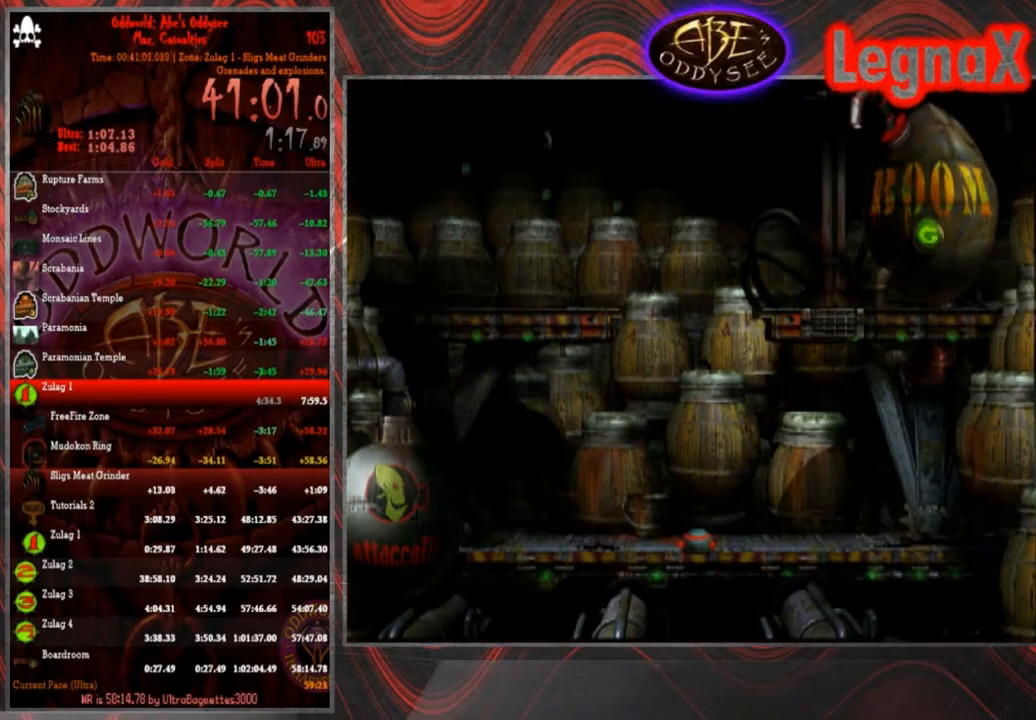
{"buttons": ["L1", "R1"], "left_stick": "center", "events": []}
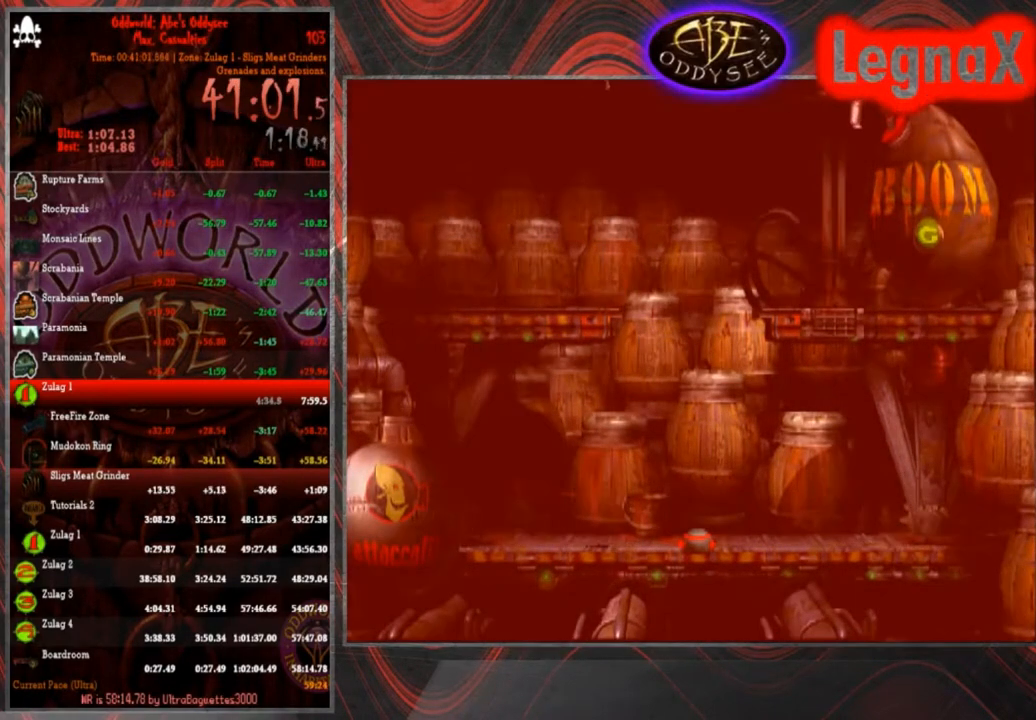
{"buttons": ["L1", "R1"], "left_stick": "center", "events": []}
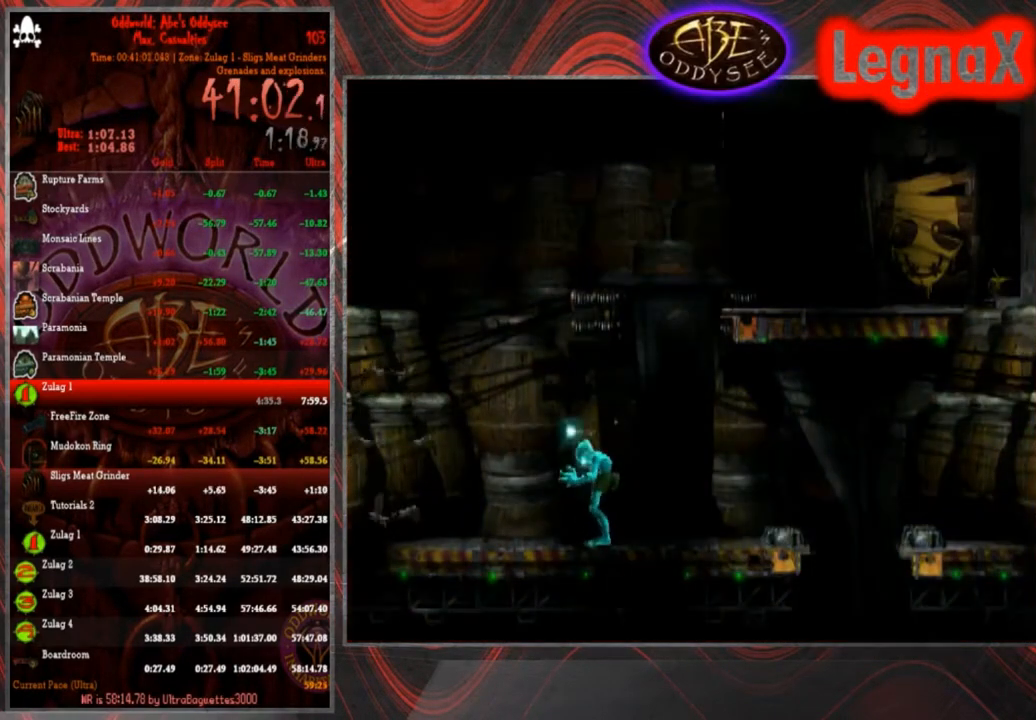
{"buttons": ["L1", "R1"], "left_stick": "center", "events": []}
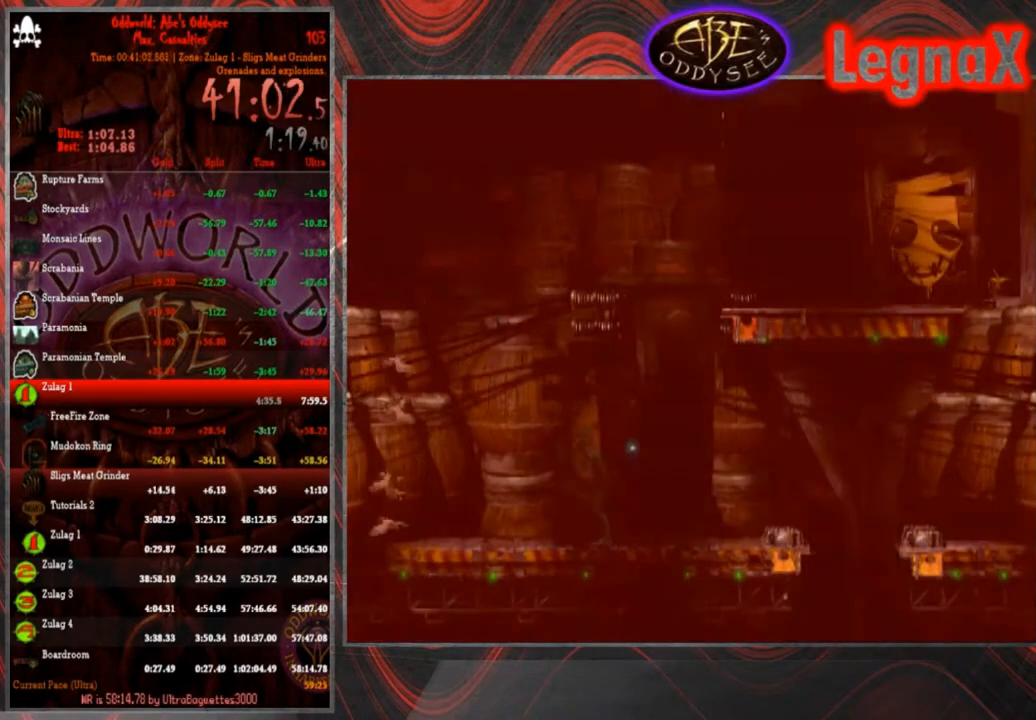
{"buttons": [], "left_stick": "center", "events": [[434, "R1", "up"], [467, "L1", "up"]]}
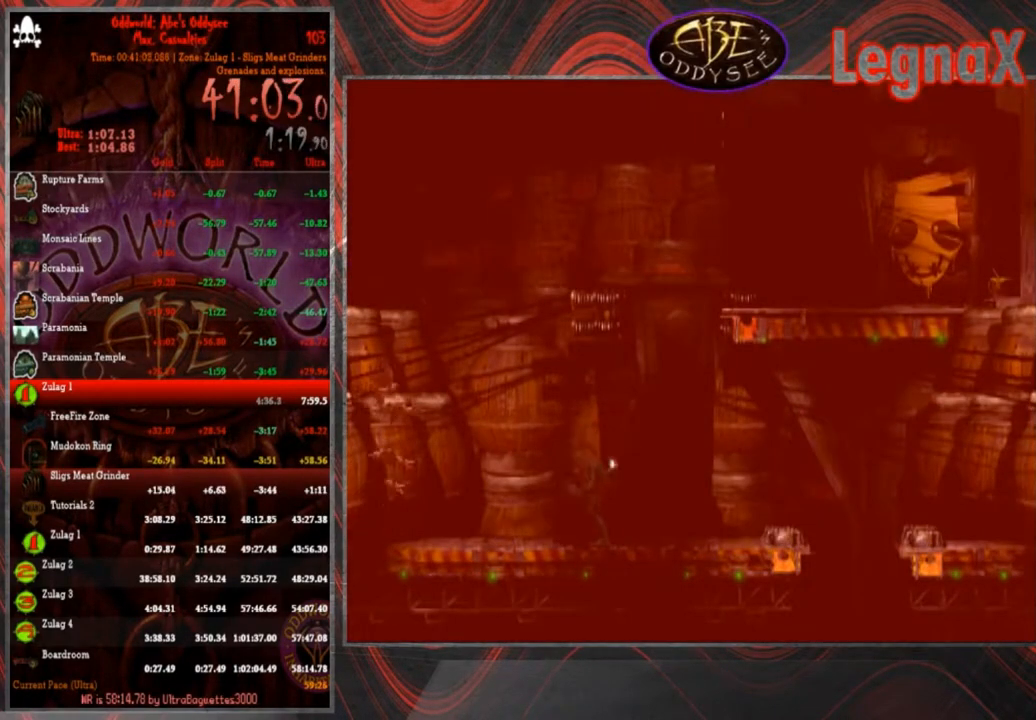
{"buttons": [], "left_stick": "left", "events": [[67, "R1", "down"], [133, "left_stick", "left"], [400, "R1", "up"]]}
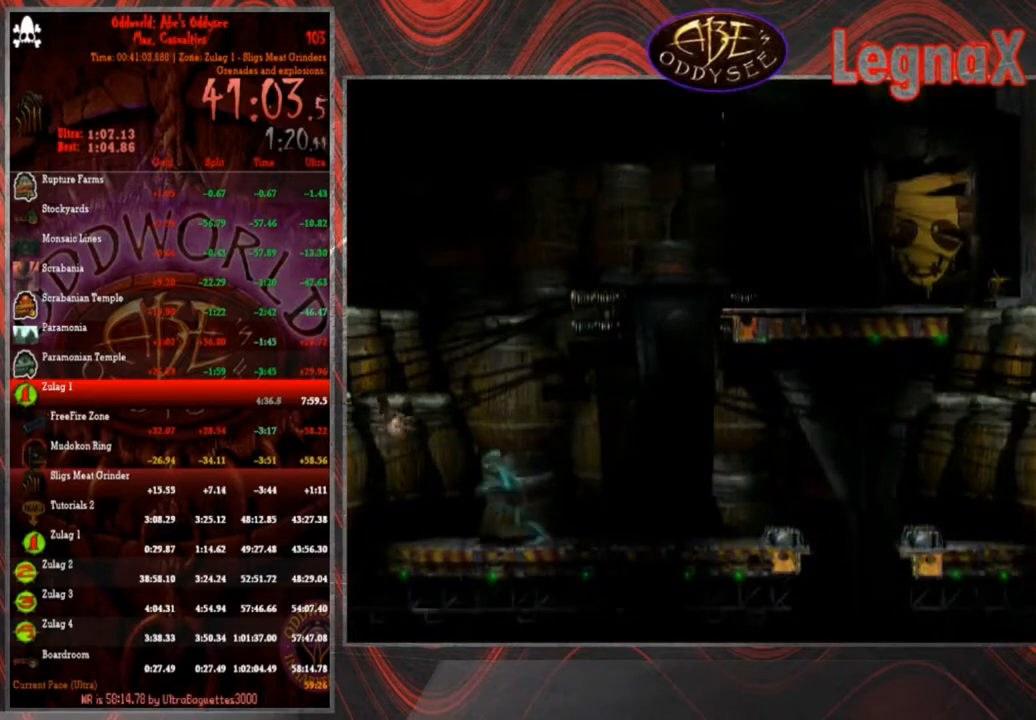
{"buttons": [], "left_stick": "center", "events": [[67, "TRIANGLE", "down"], [67, "left_stick", "center"], [467, "TRIANGLE", "up"]]}
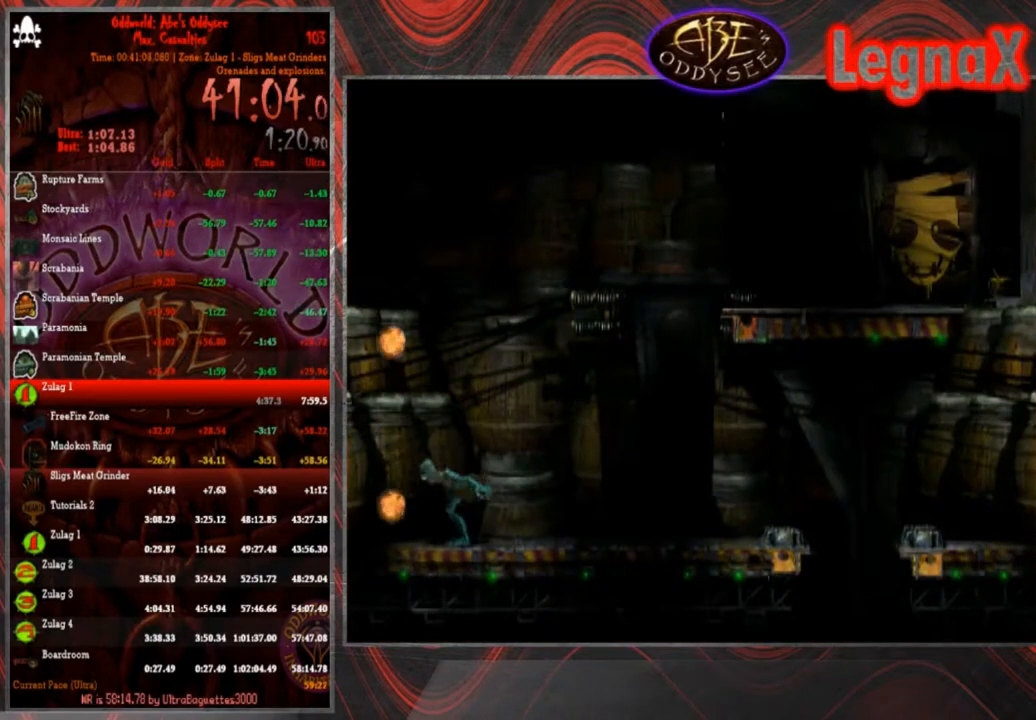
{"buttons": [], "left_stick": "center", "events": []}
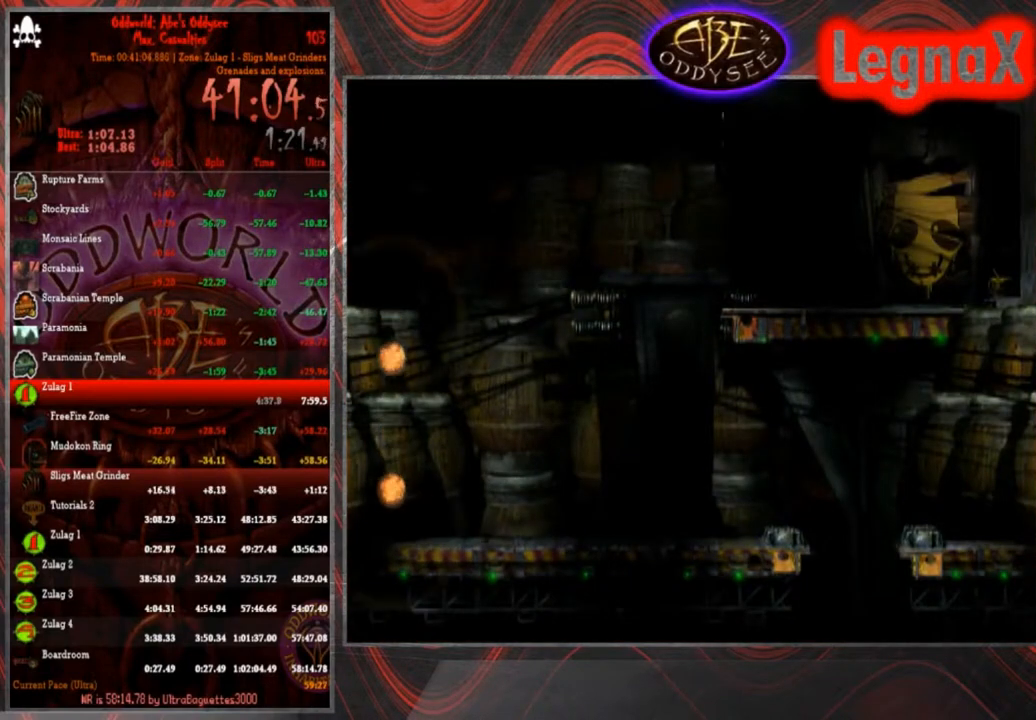
{"buttons": [], "left_stick": "center", "events": []}
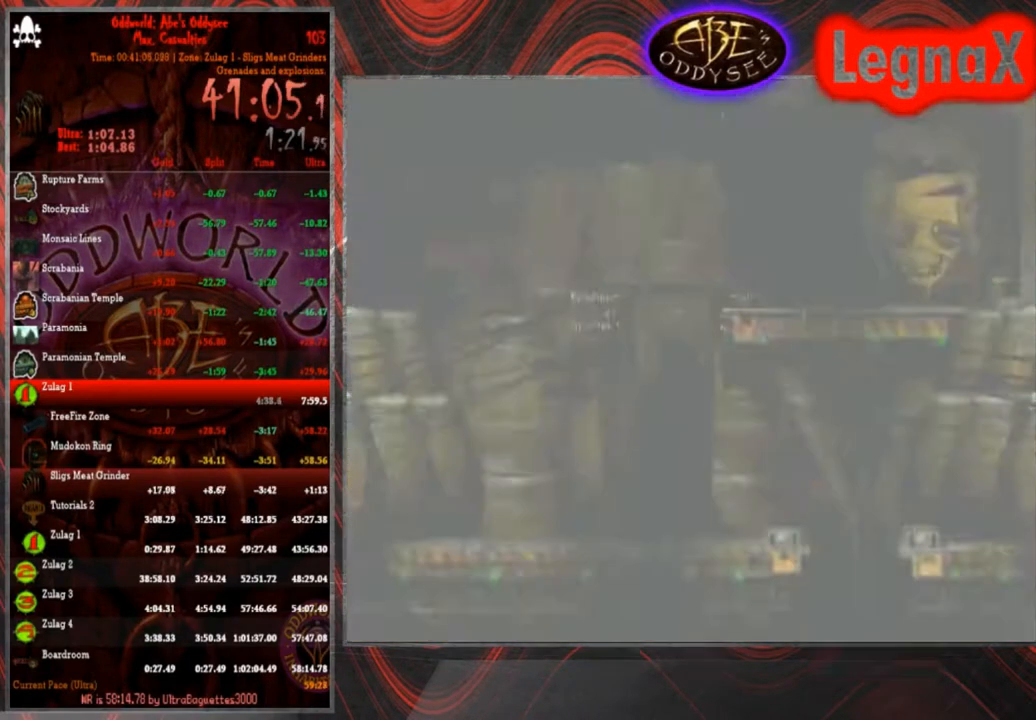
{"buttons": [], "left_stick": "right", "events": [[400, "left_stick", "right"]]}
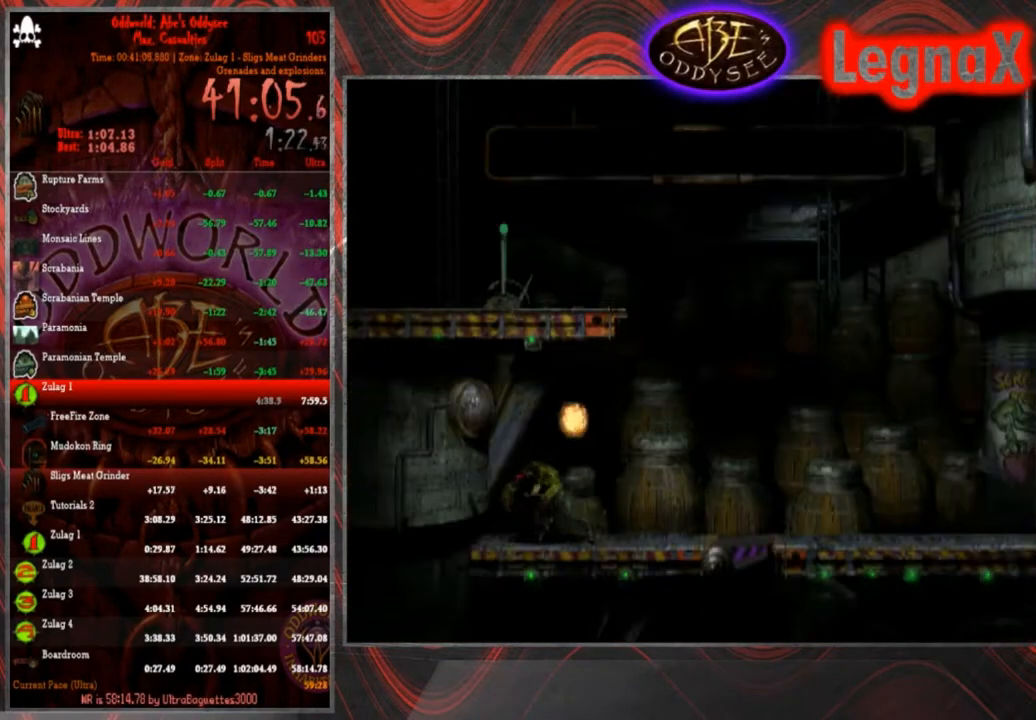
{"buttons": [], "left_stick": "right", "events": []}
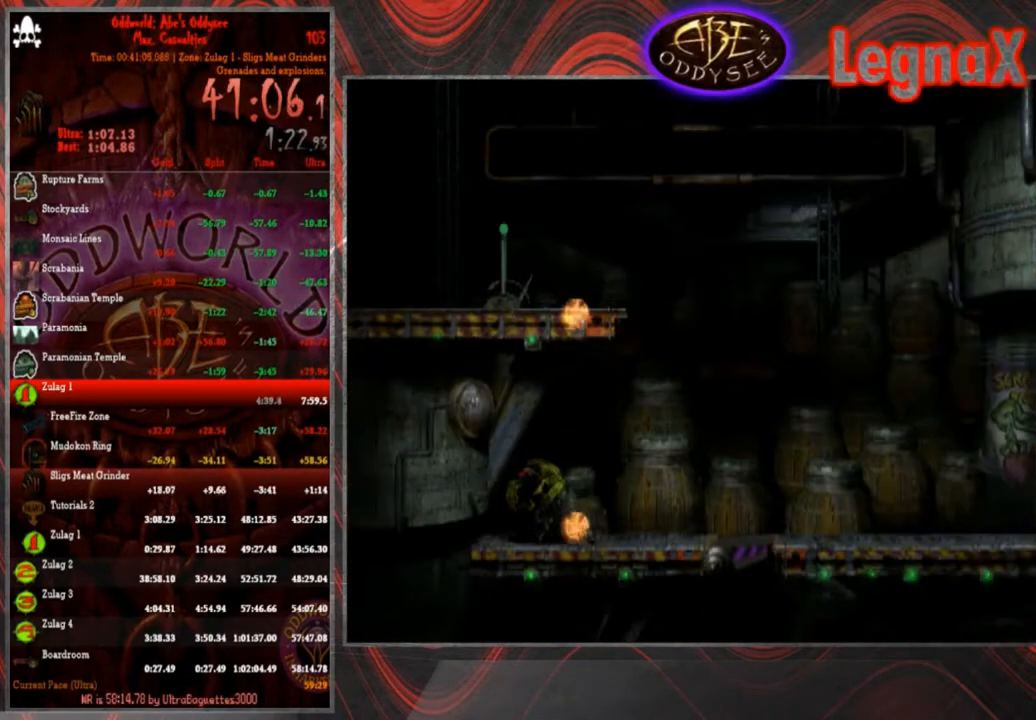
{"buttons": [], "left_stick": "right", "events": []}
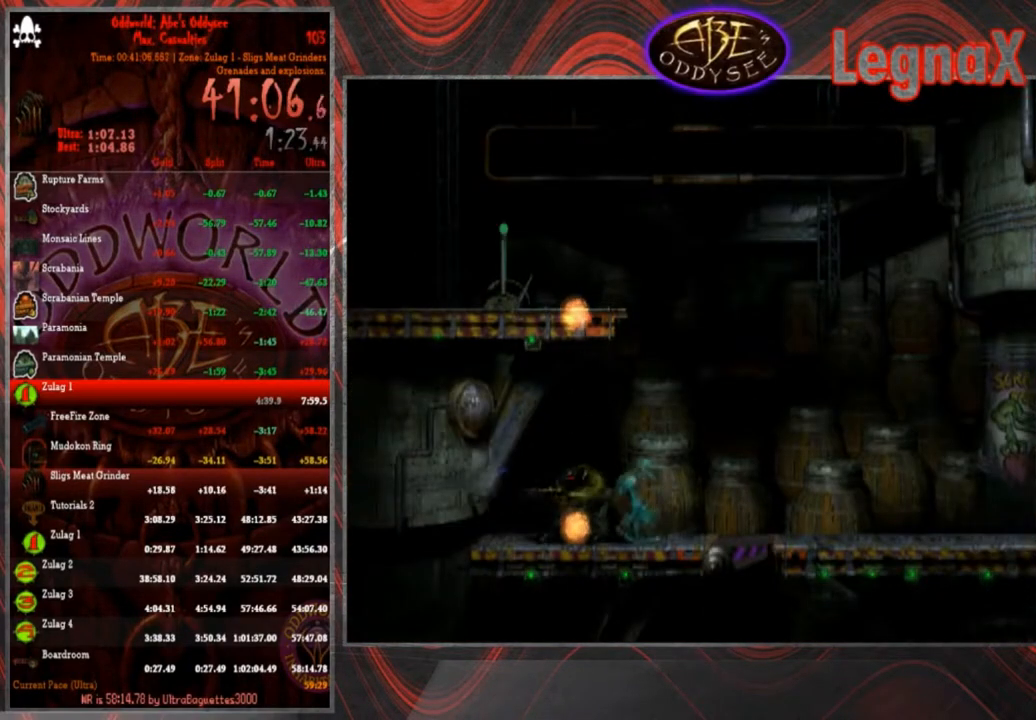
{"buttons": ["R1"], "left_stick": "left", "events": [[334, "left_stick", "center"], [467, "R1", "down"], [501, "left_stick", "left"]]}
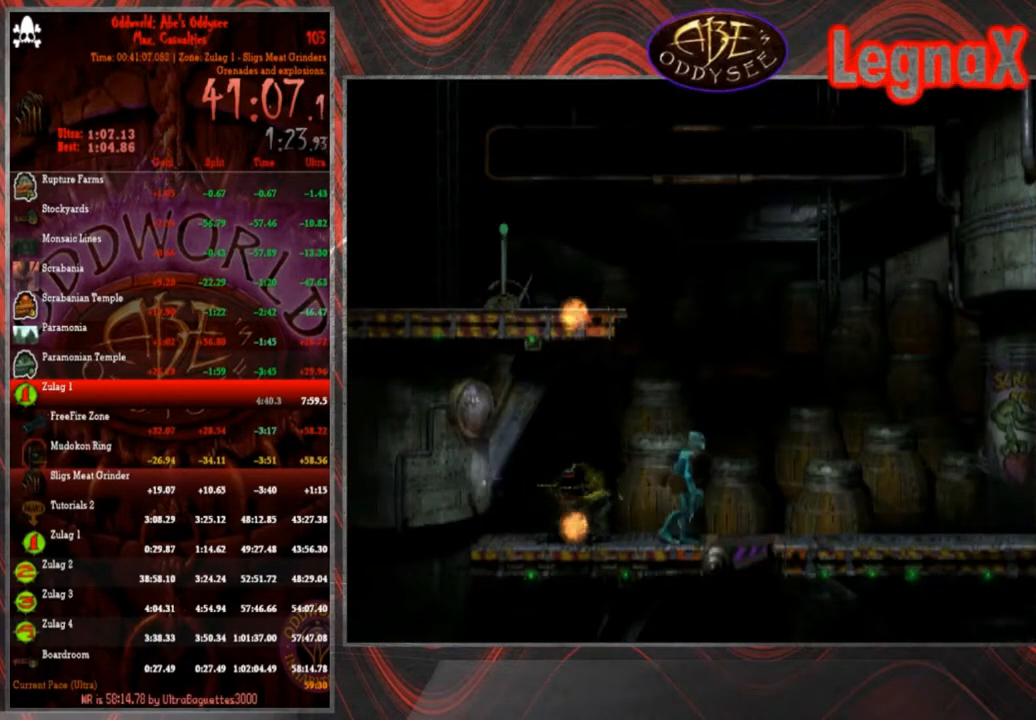
{"buttons": ["TRIANGLE", "R1"], "left_stick": "up-left", "events": [[200, "TRIANGLE", "down"], [267, "left_stick", "up-left"]]}
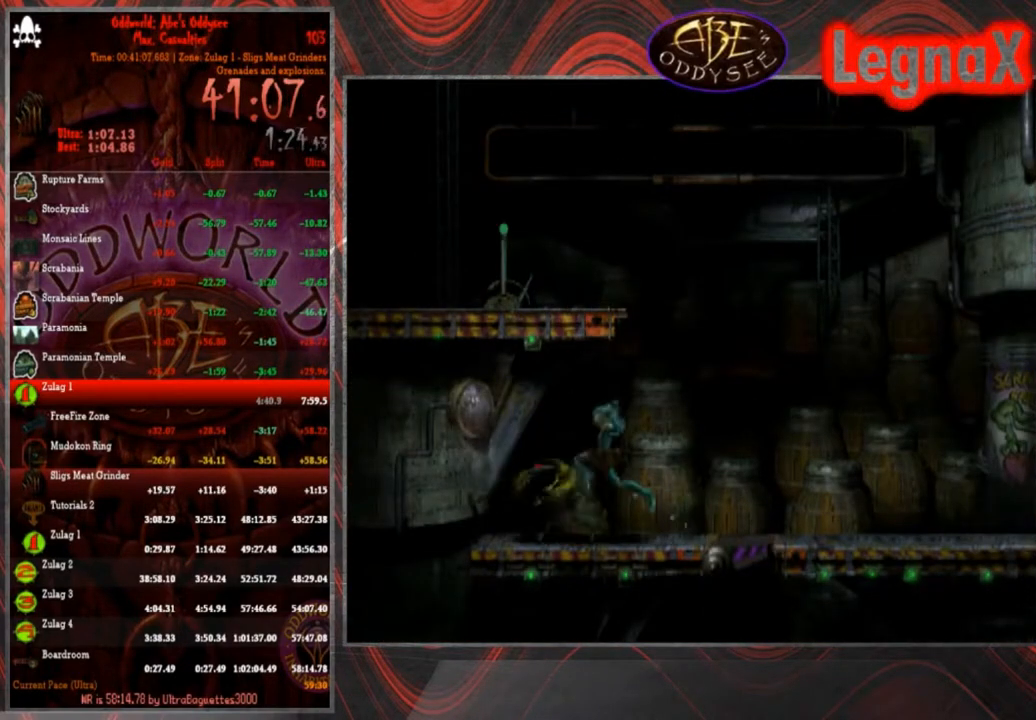
{"buttons": ["R1"], "left_stick": "left", "events": [[167, "R1", "up"], [167, "TRIANGLE", "up"], [200, "left_stick", "center"], [367, "R1", "down"], [367, "left_stick", "left"]]}
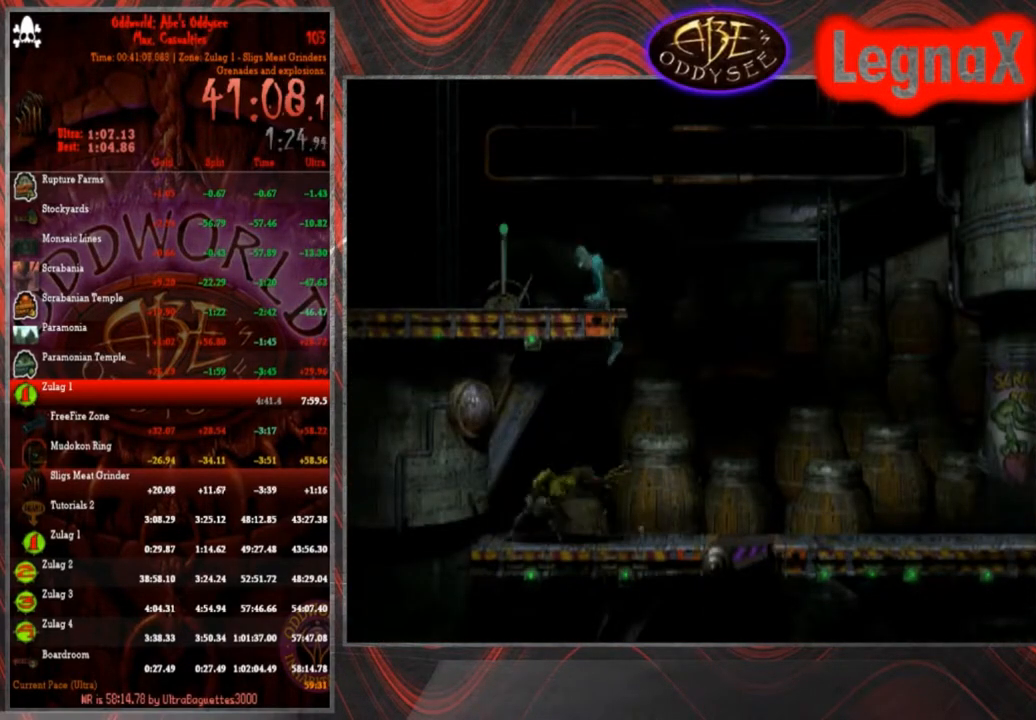
{"buttons": ["CROSS", "R1"], "left_stick": "left", "events": [[167, "CROSS", "down"]]}
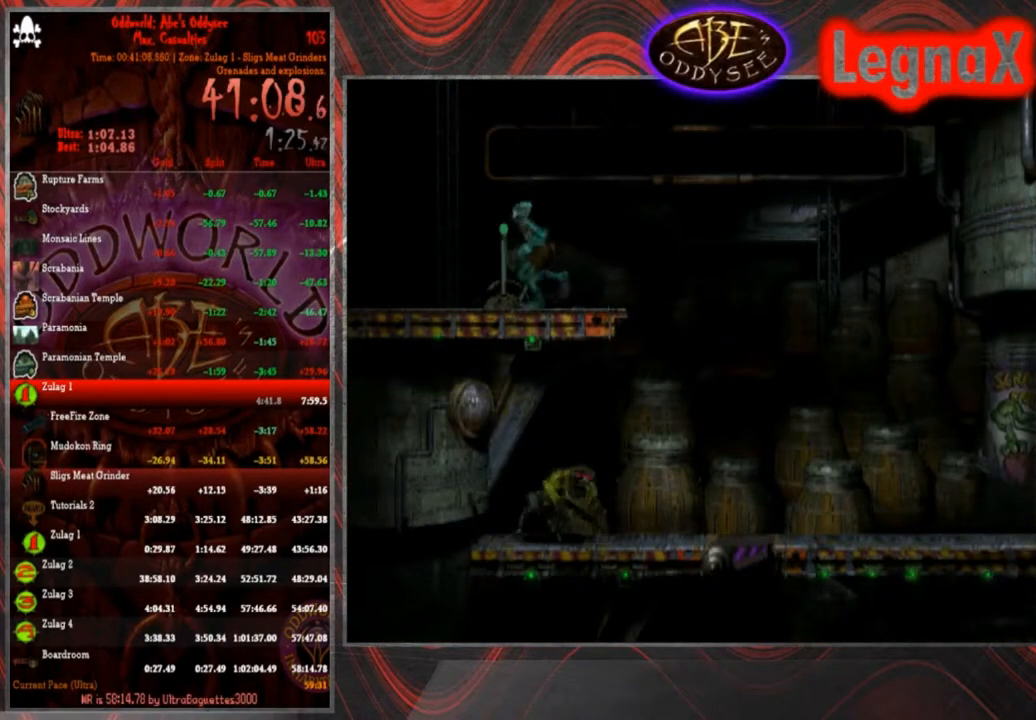
{"buttons": ["CROSS", "R1"], "left_stick": "left", "events": []}
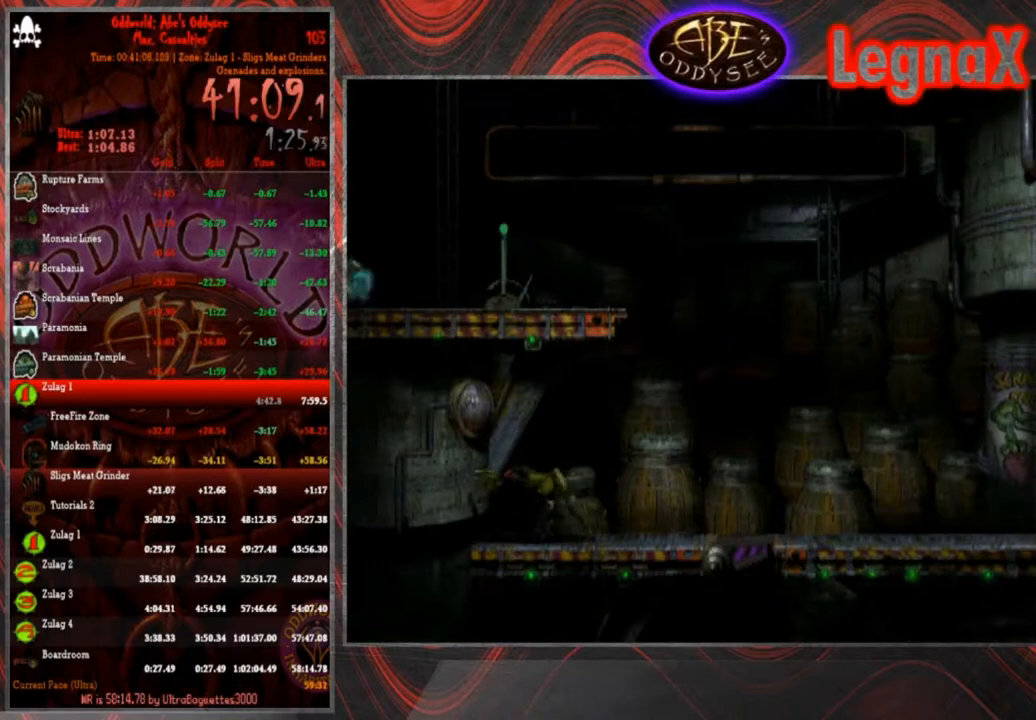
{"buttons": ["CROSS", "R1"], "left_stick": "left", "events": []}
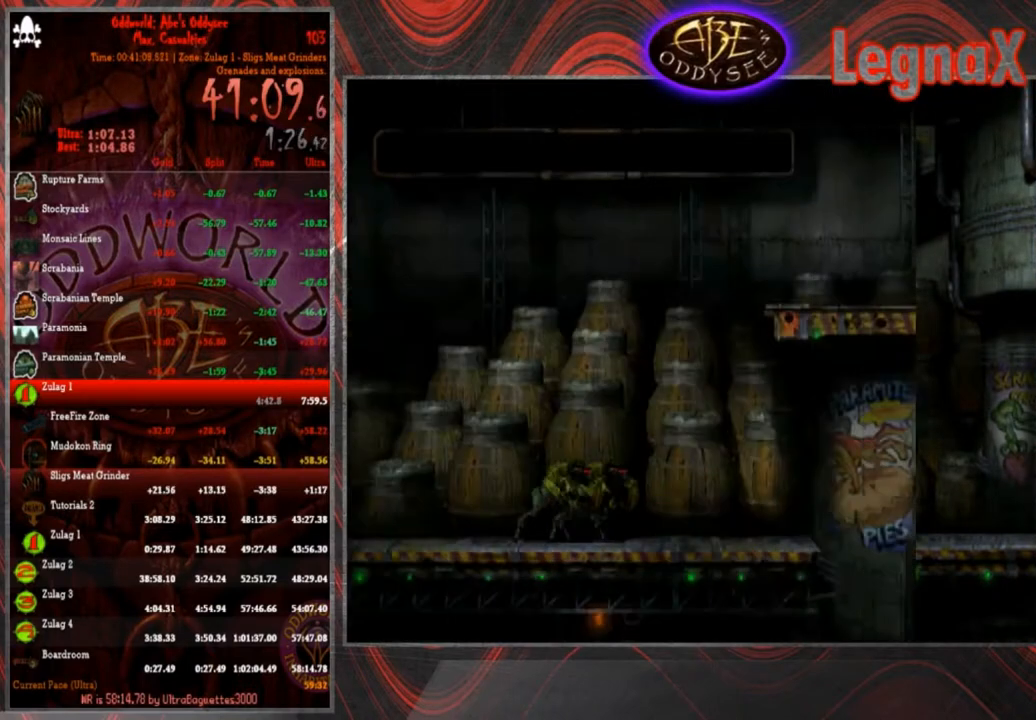
{"buttons": ["CROSS", "R1"], "left_stick": "left", "events": []}
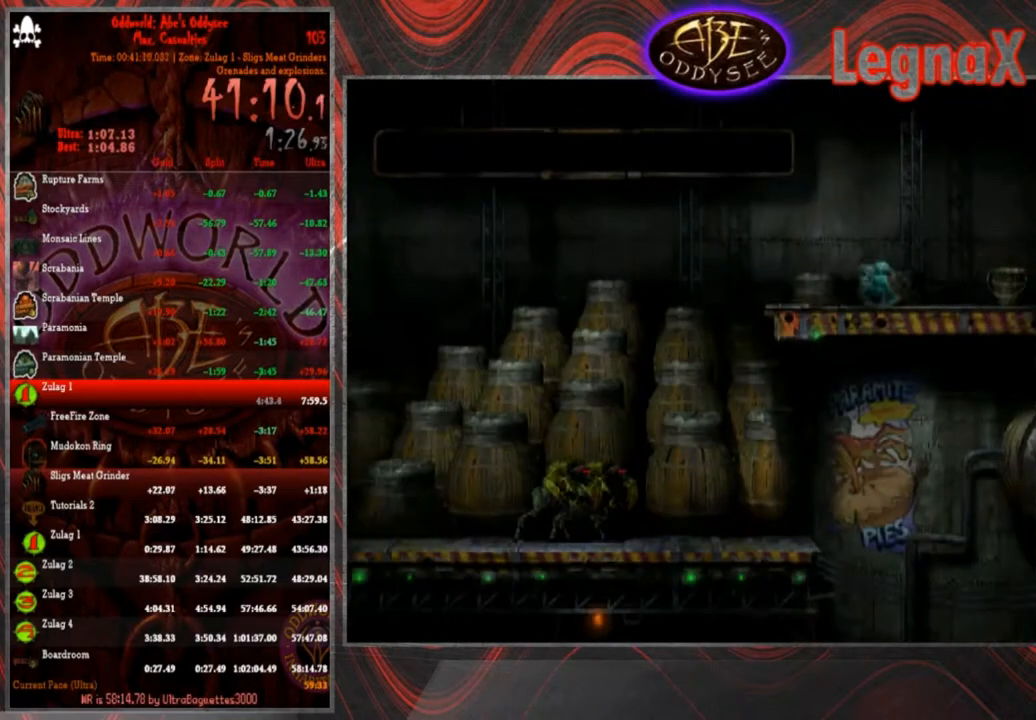
{"buttons": [], "left_stick": "center", "events": [[233, "CROSS", "up"], [233, "R1", "up"], [233, "left_stick", "center"], [367, "left_stick", "up"], [467, "left_stick", "center"]]}
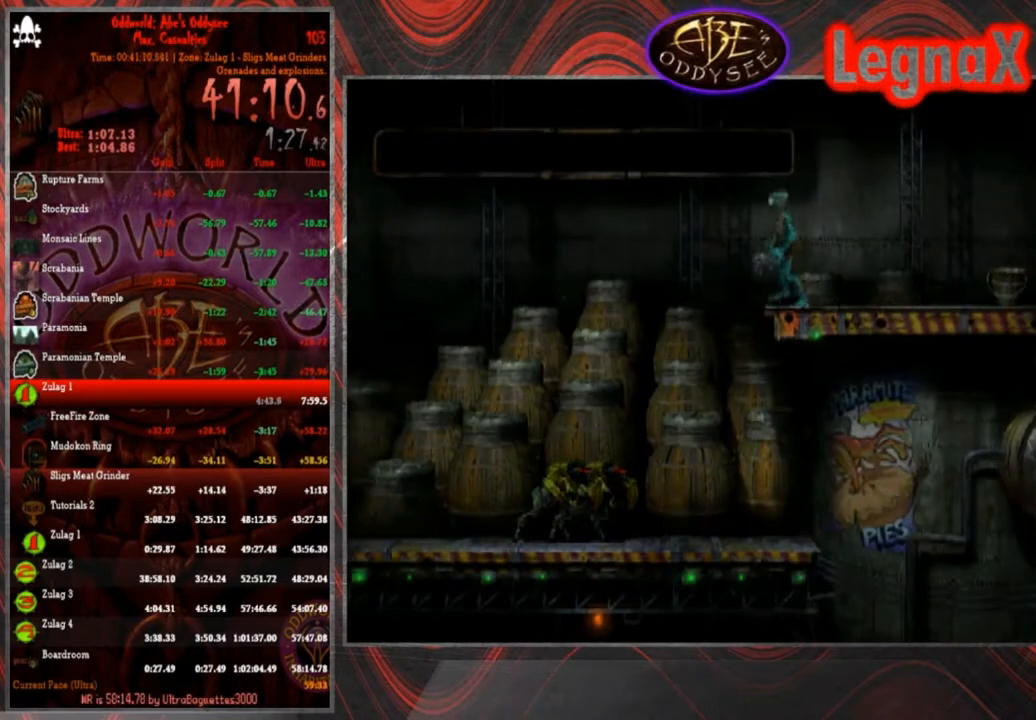
{"buttons": [], "left_stick": "center", "events": [[67, "L1", "down"], [167, "TRIANGLE", "down"], [401, "TRIANGLE", "up"], [434, "L1", "up"]]}